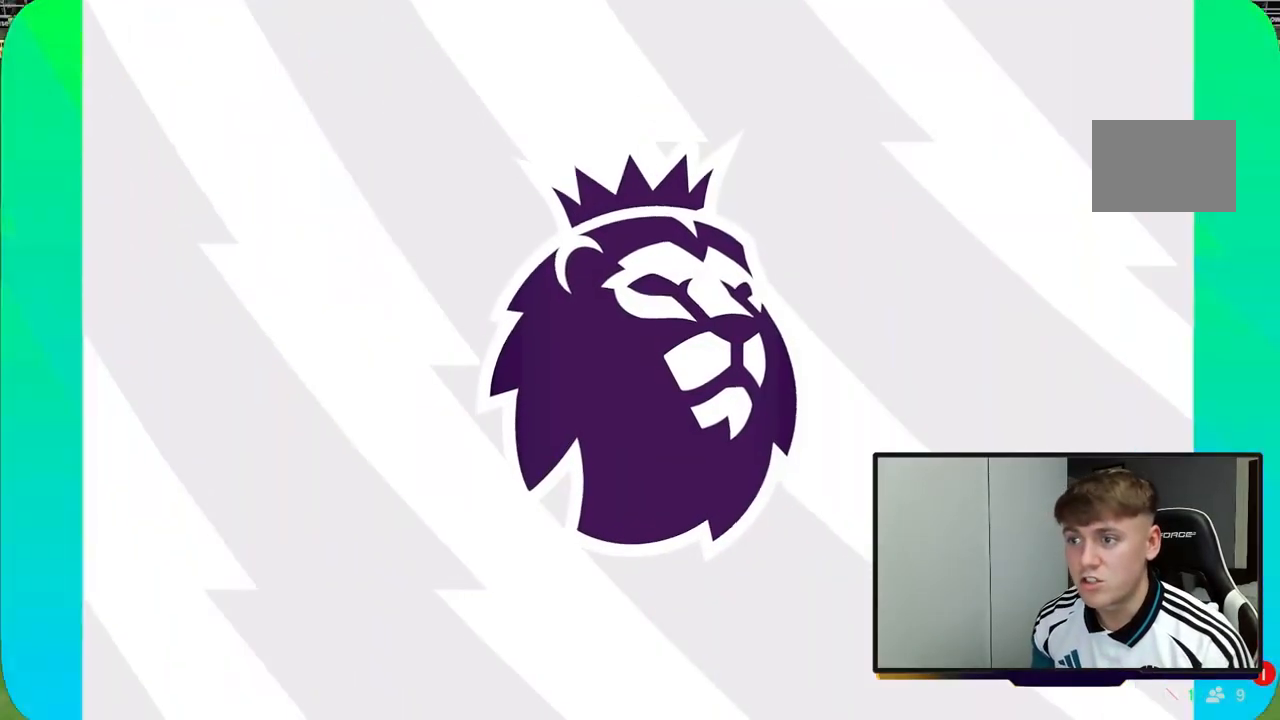
Gameplay with a controller (Xbox layout); each line is a JSON object with the inputs held at the frame after it. "events" lists button and stick changes between this image and that frame as [ms after this image, input, new state], when the widget could be followed in between. Not read: L3 R3.
{"buttons": [], "left_stick": "center", "right_stick": "center", "events": [[83, "A", "up"]]}
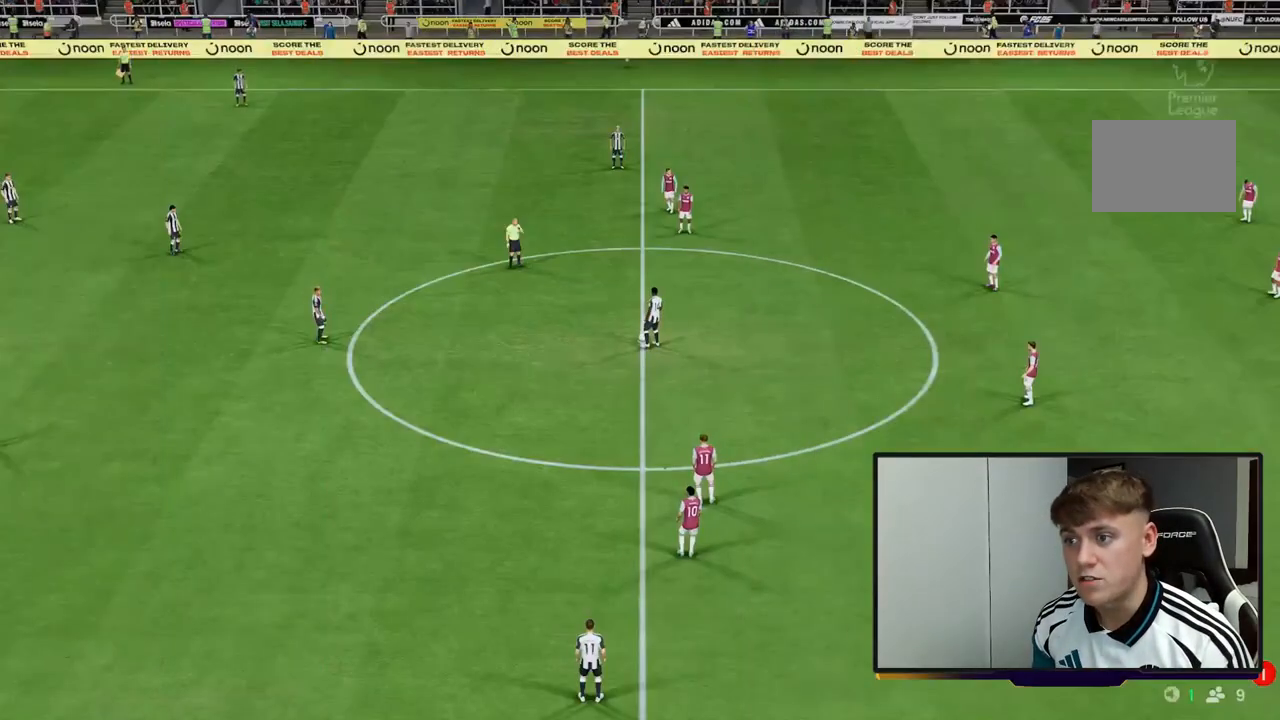
{"buttons": ["A"], "left_stick": "left", "right_stick": "center", "events": [[283, "left_stick", "left"], [400, "A", "down"]]}
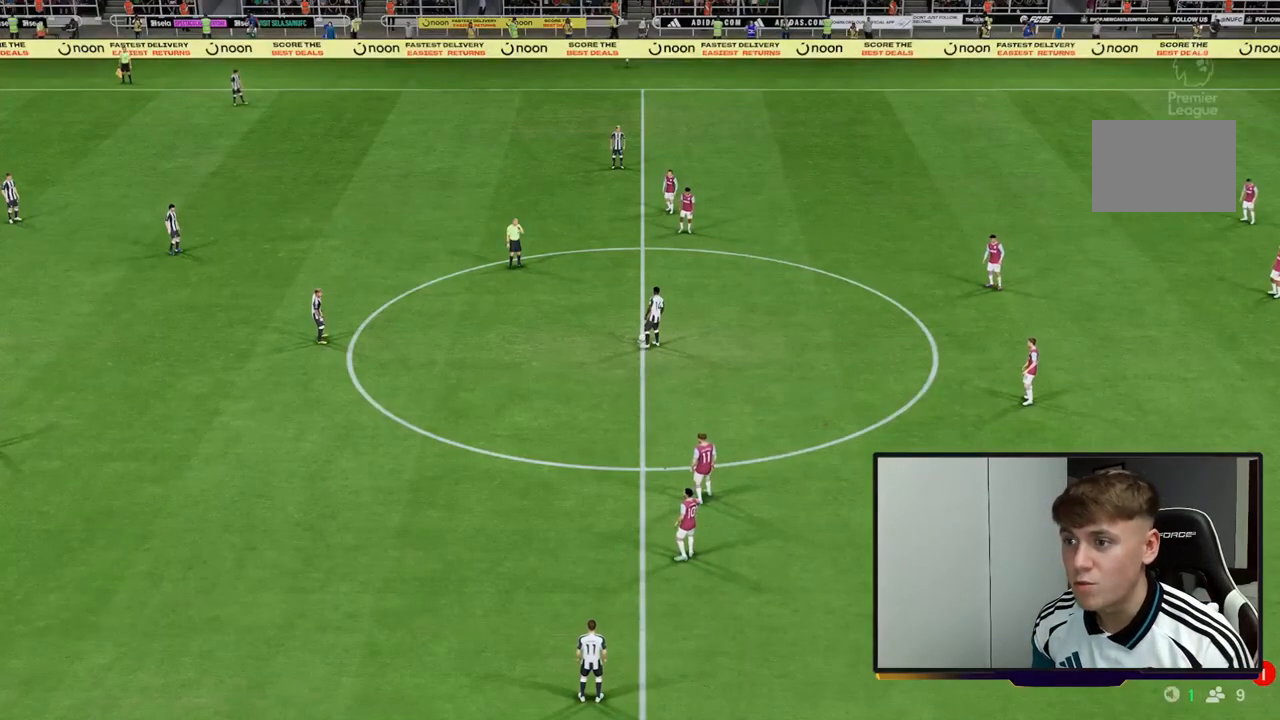
{"buttons": [], "left_stick": "center", "right_stick": "center", "events": [[33, "A", "up"], [400, "left_stick", "center"]]}
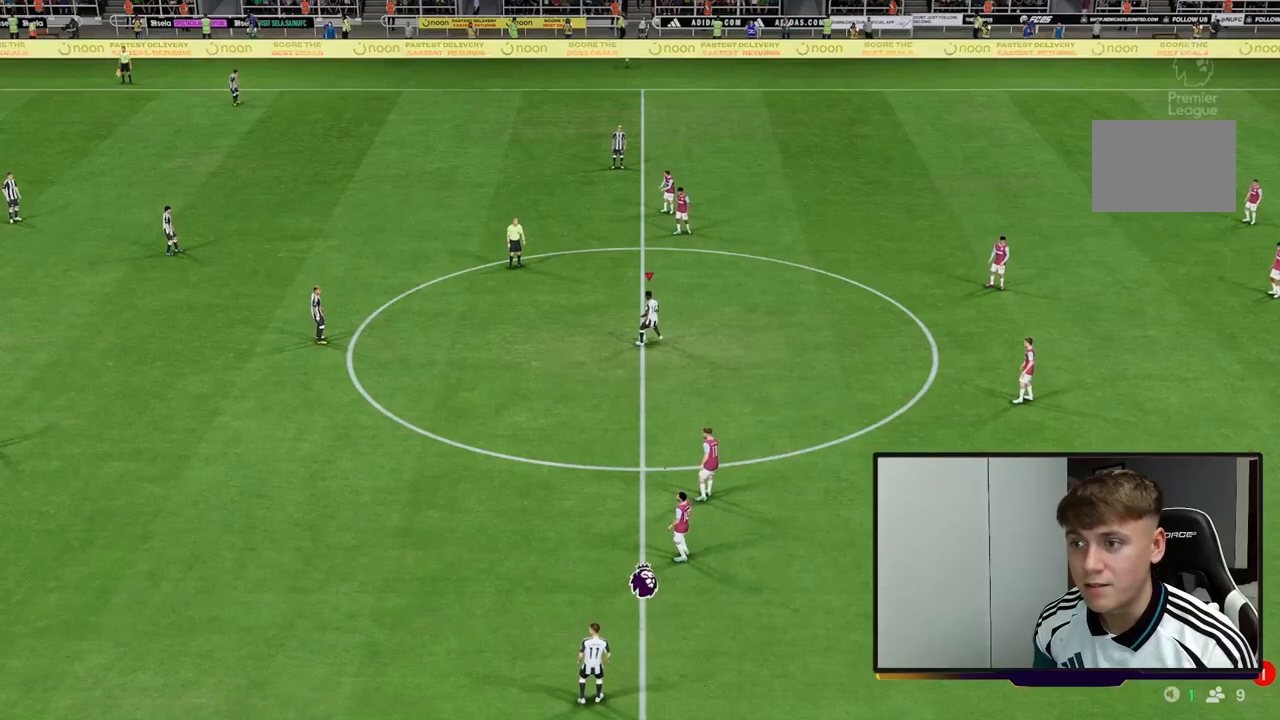
{"buttons": [], "left_stick": "right", "right_stick": "center", "events": [[283, "left_stick", "right"]]}
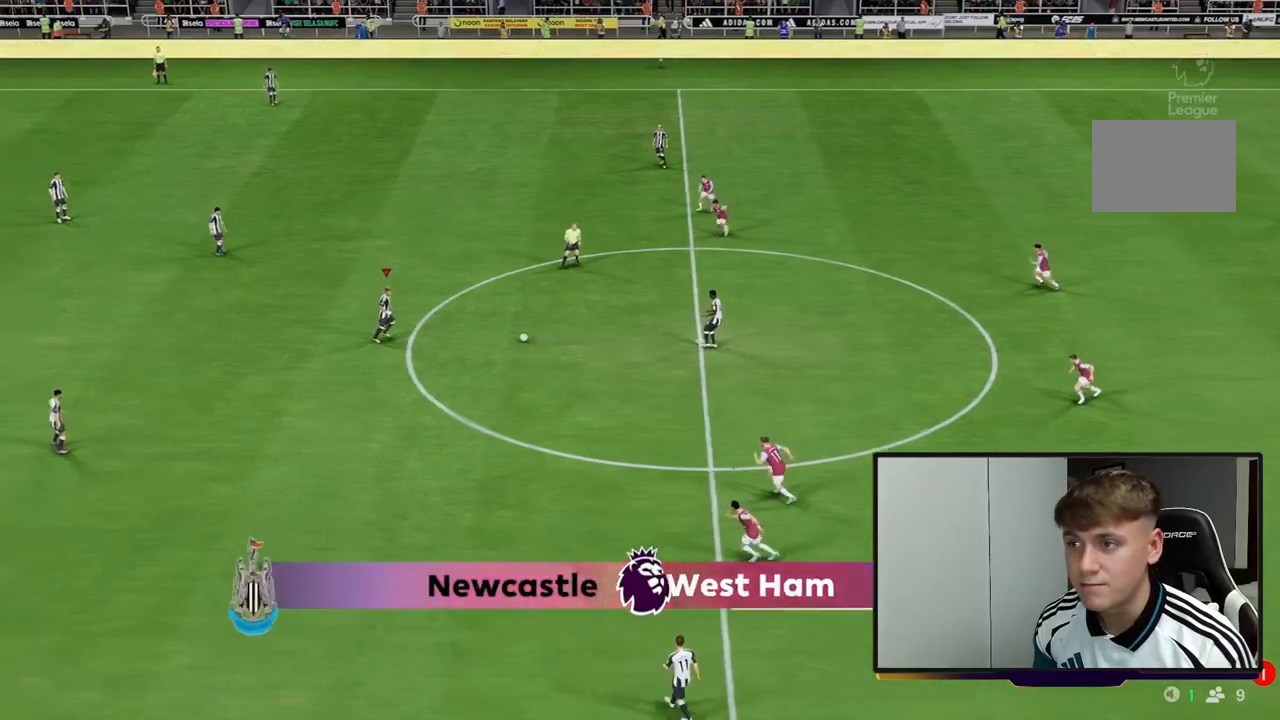
{"buttons": [], "left_stick": "right", "right_stick": "center", "events": []}
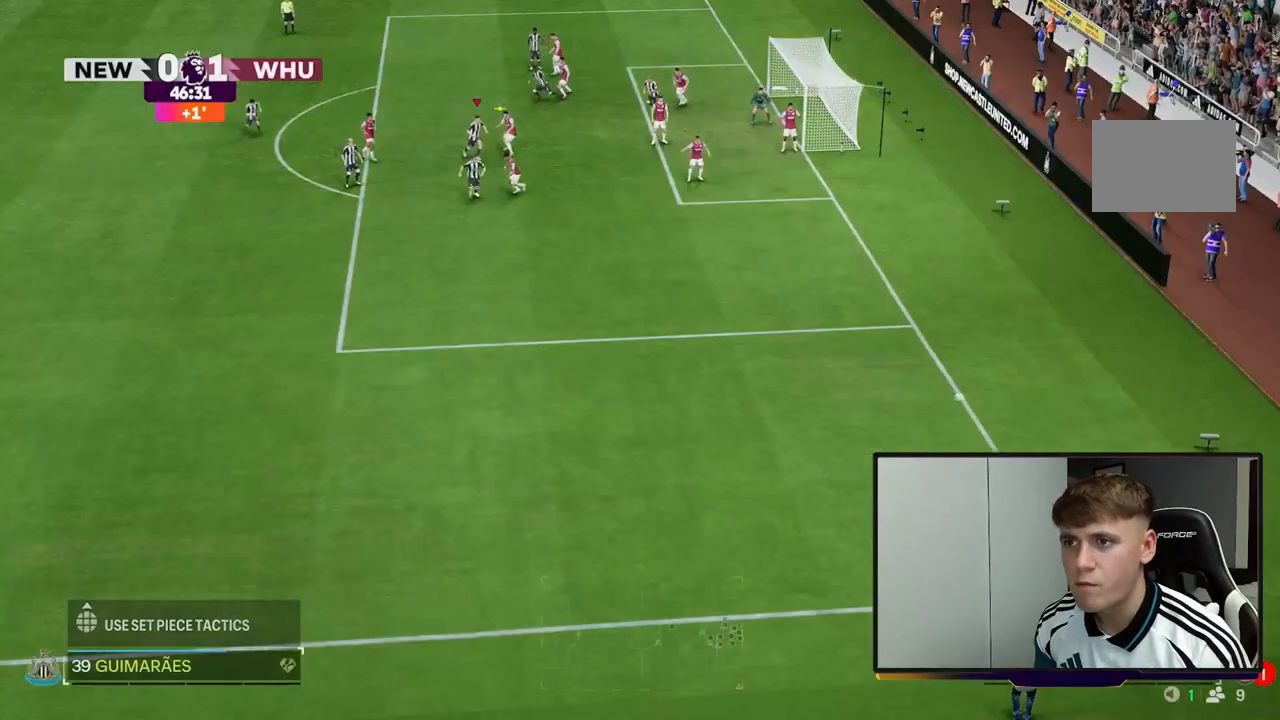
{"buttons": [], "left_stick": "right", "right_stick": "center", "events": []}
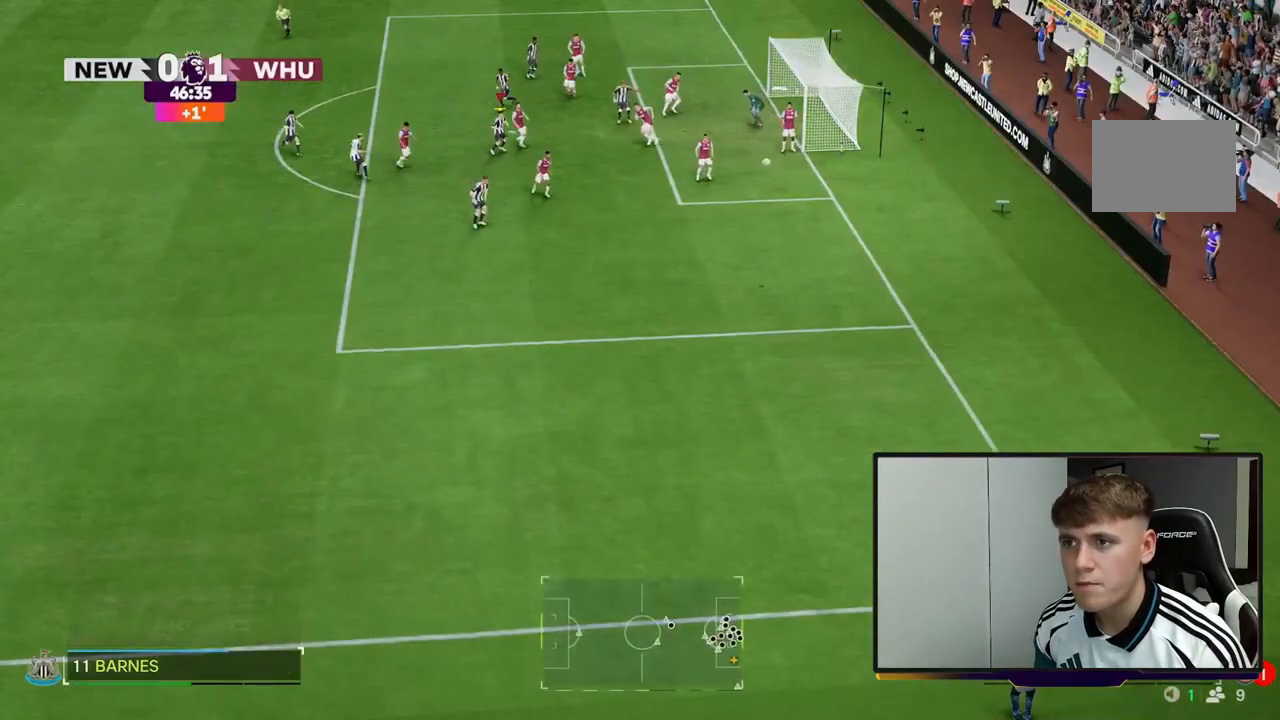
{"buttons": [], "left_stick": "up-right", "right_stick": "center", "events": [[200, "left_stick", "up-right"]]}
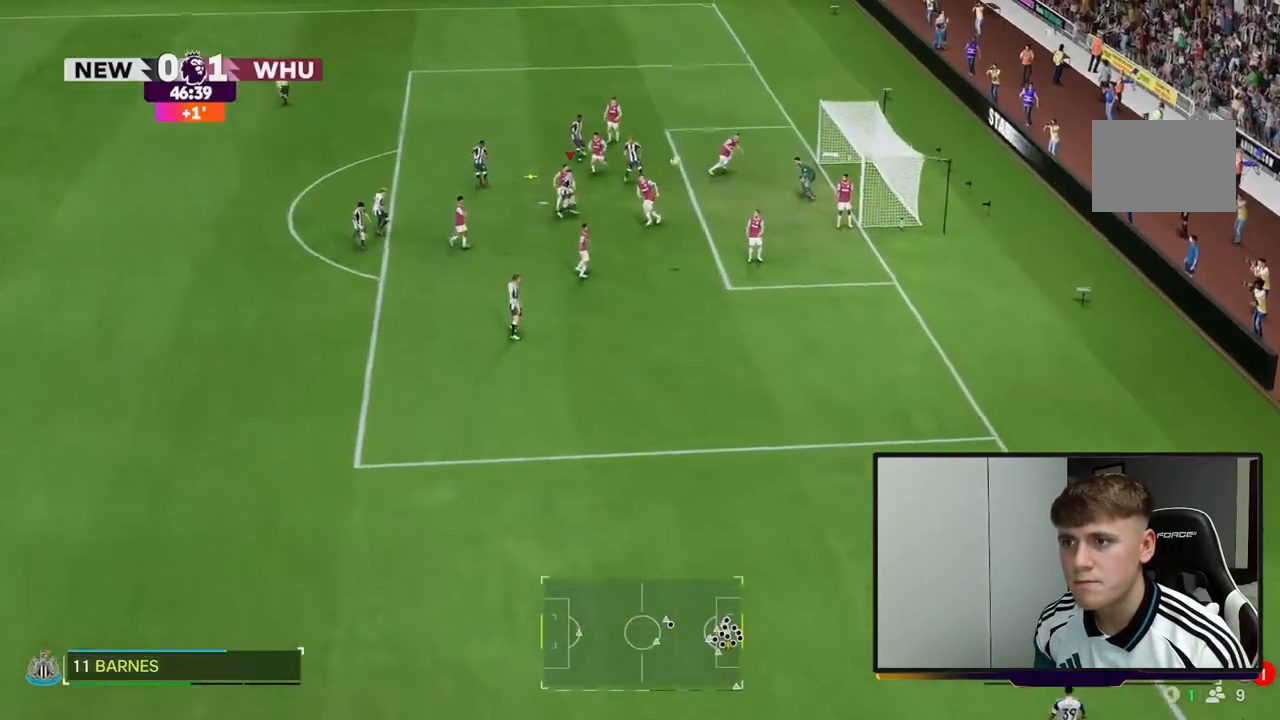
{"buttons": [], "left_stick": "up-right", "right_stick": "center", "events": []}
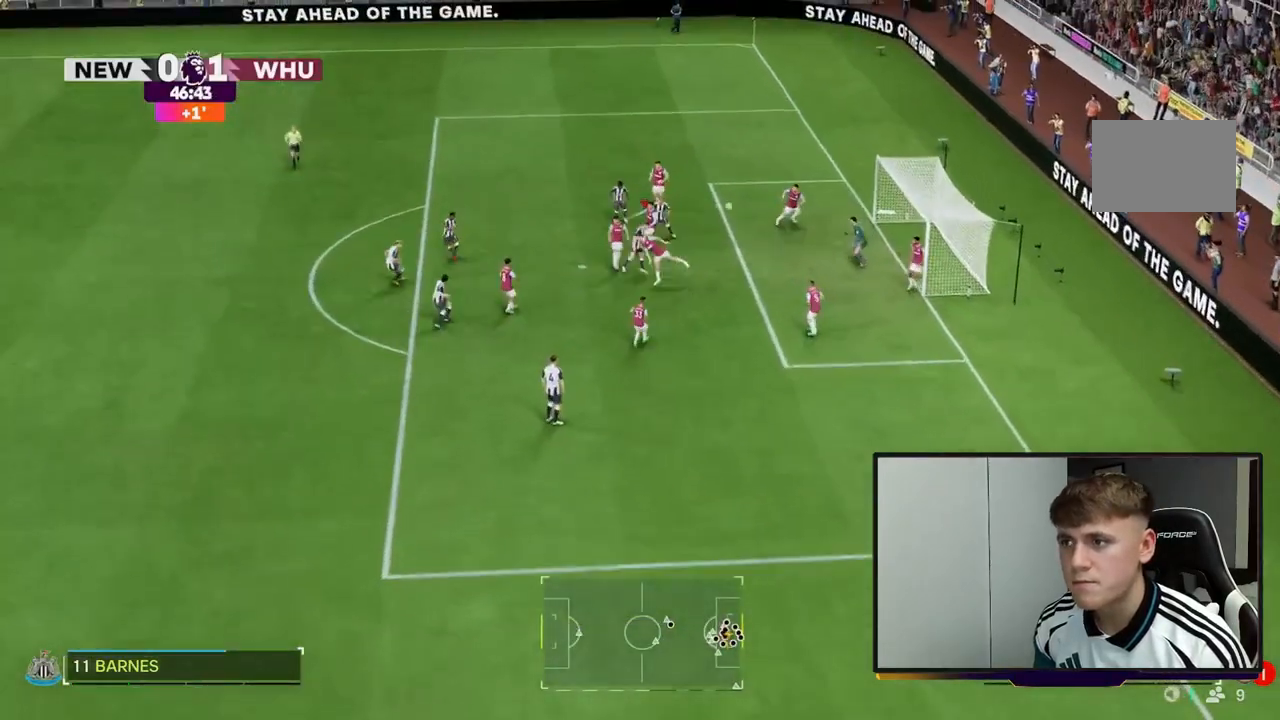
{"buttons": [], "left_stick": "up-right", "right_stick": "center", "events": []}
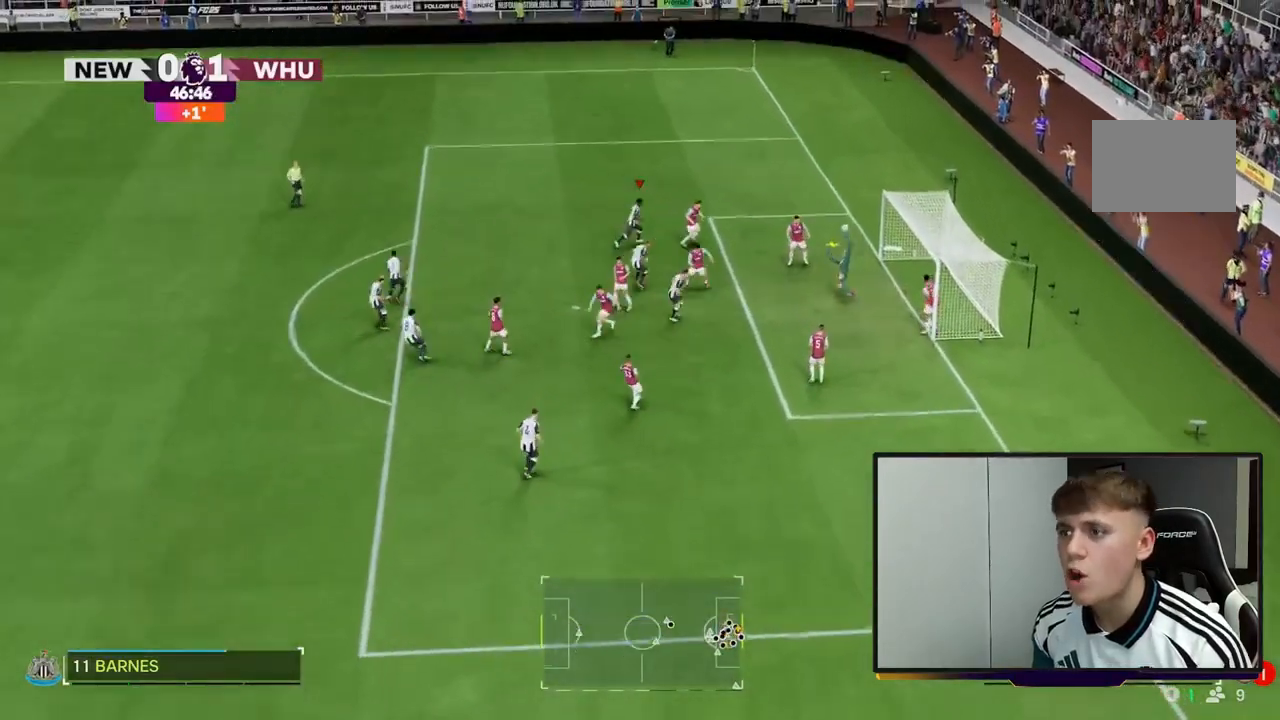
{"buttons": ["R2"], "left_stick": "up-right", "right_stick": "center"}
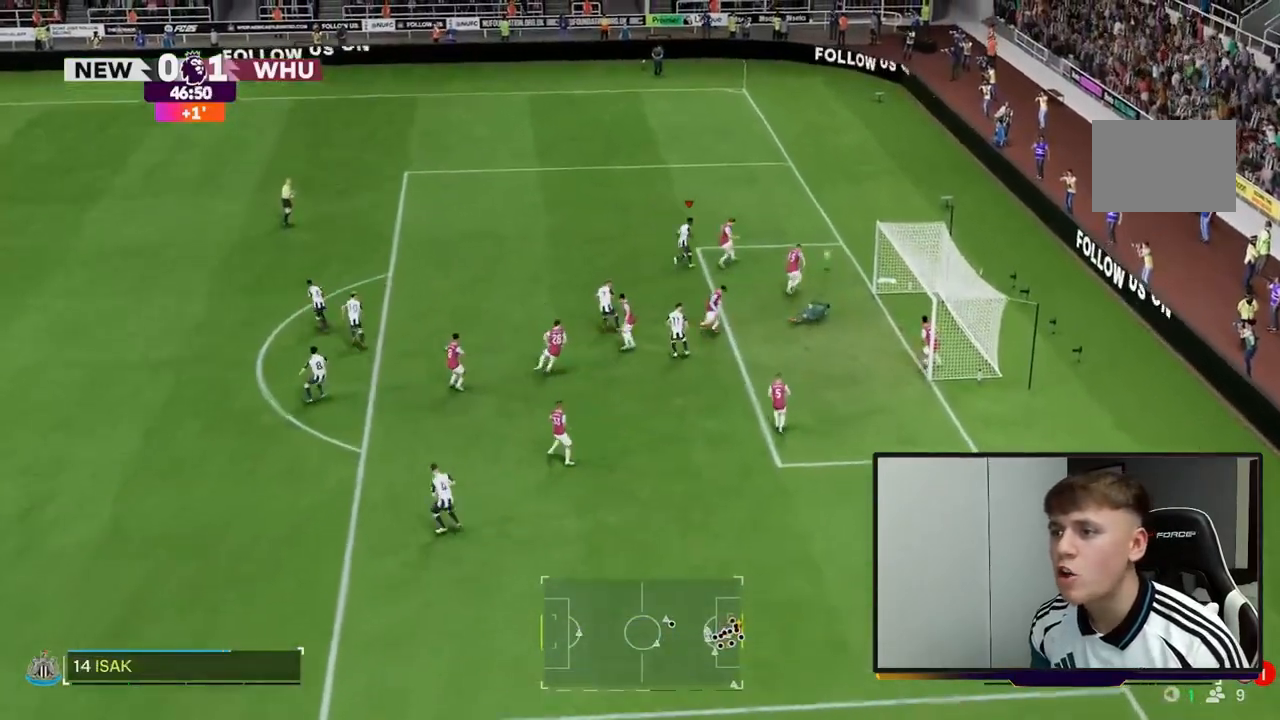
{"buttons": ["R2"], "left_stick": "up-right", "right_stick": "center", "events": [[83, "left_stick", "right"], [250, "left_stick", "up-right"]]}
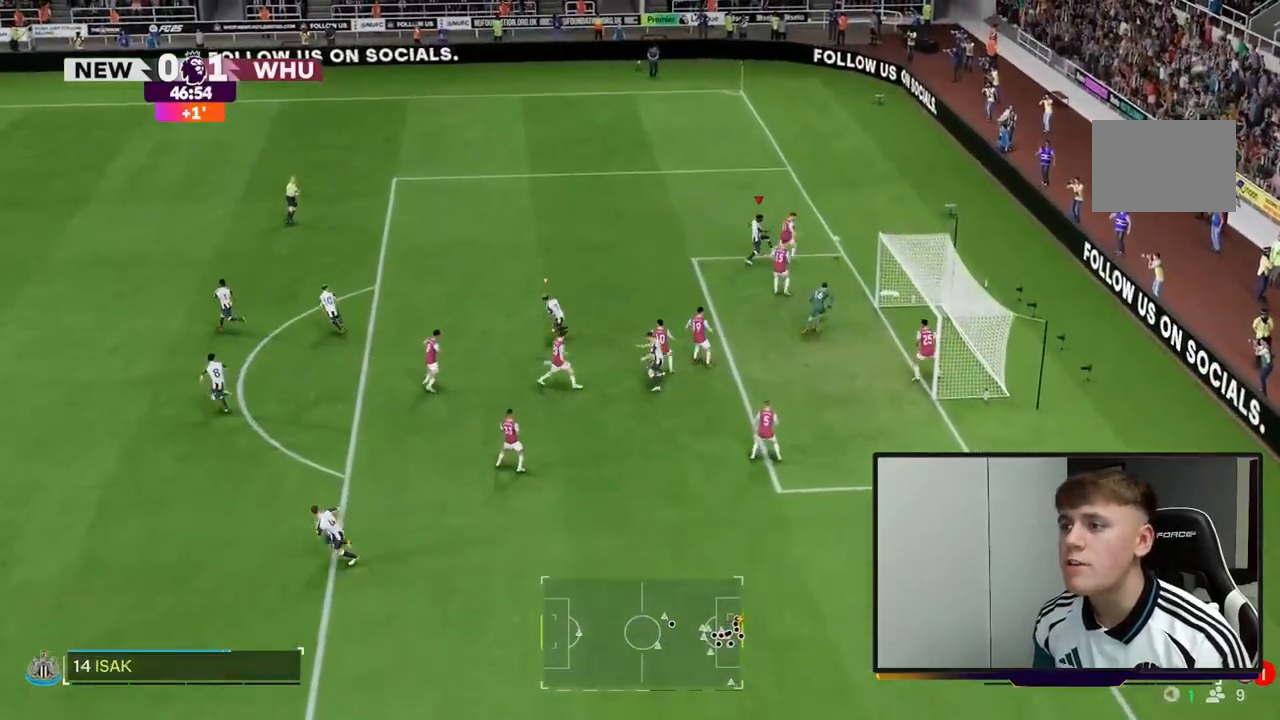
{"buttons": [], "left_stick": "up-right", "right_stick": "center", "events": [[133, "R2", "up"]]}
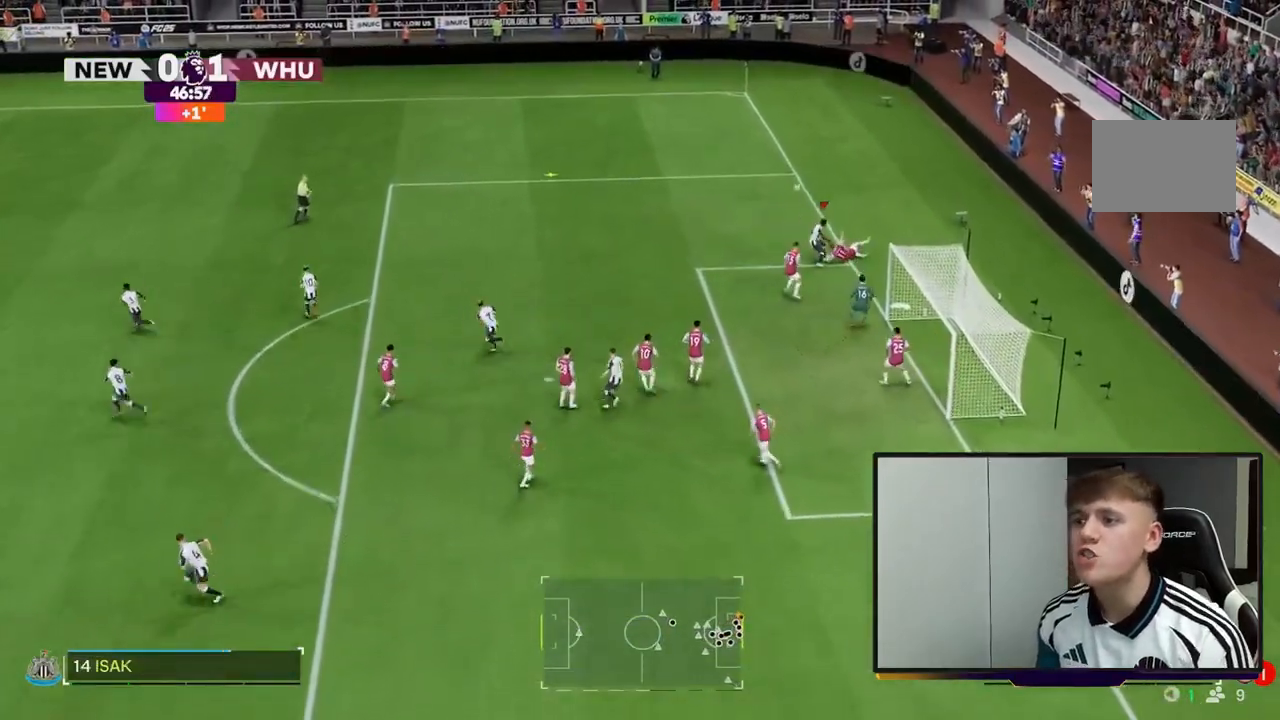
{"buttons": [], "left_stick": "up", "right_stick": "center", "events": [[383, "left_stick", "up"]]}
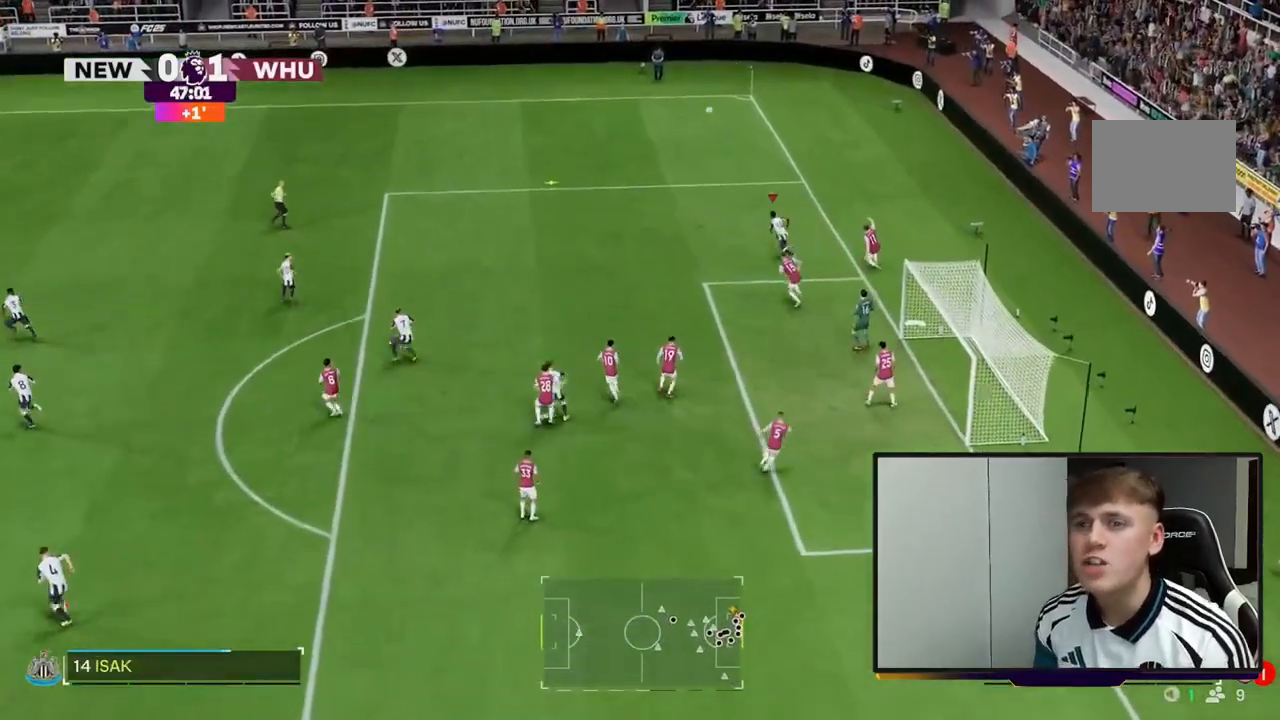
{"buttons": ["R2"], "left_stick": "up-left", "right_stick": "center", "events": [[83, "R2", "down"], [450, "left_stick", "up-left"]]}
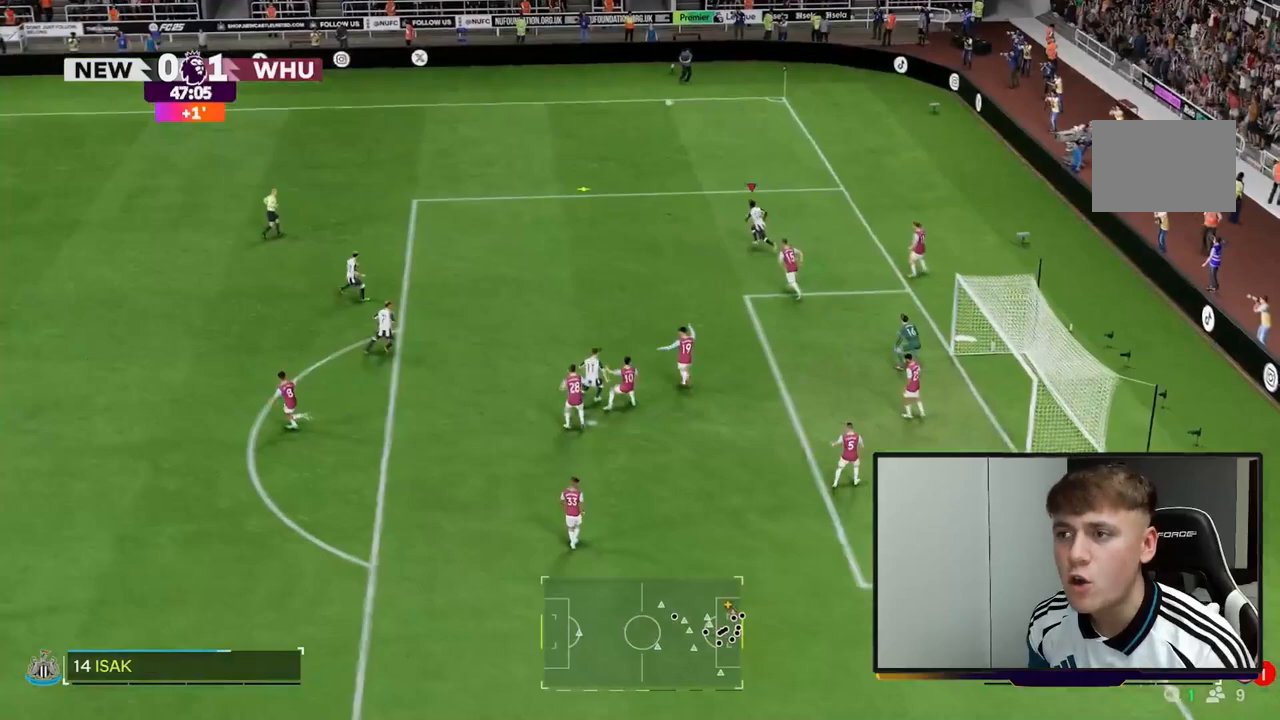
{"buttons": ["R2"], "left_stick": "down-left", "right_stick": "center", "events": [[217, "R2", "up"], [300, "R2", "down"], [300, "left_stick", "left"], [450, "left_stick", "down-left"]]}
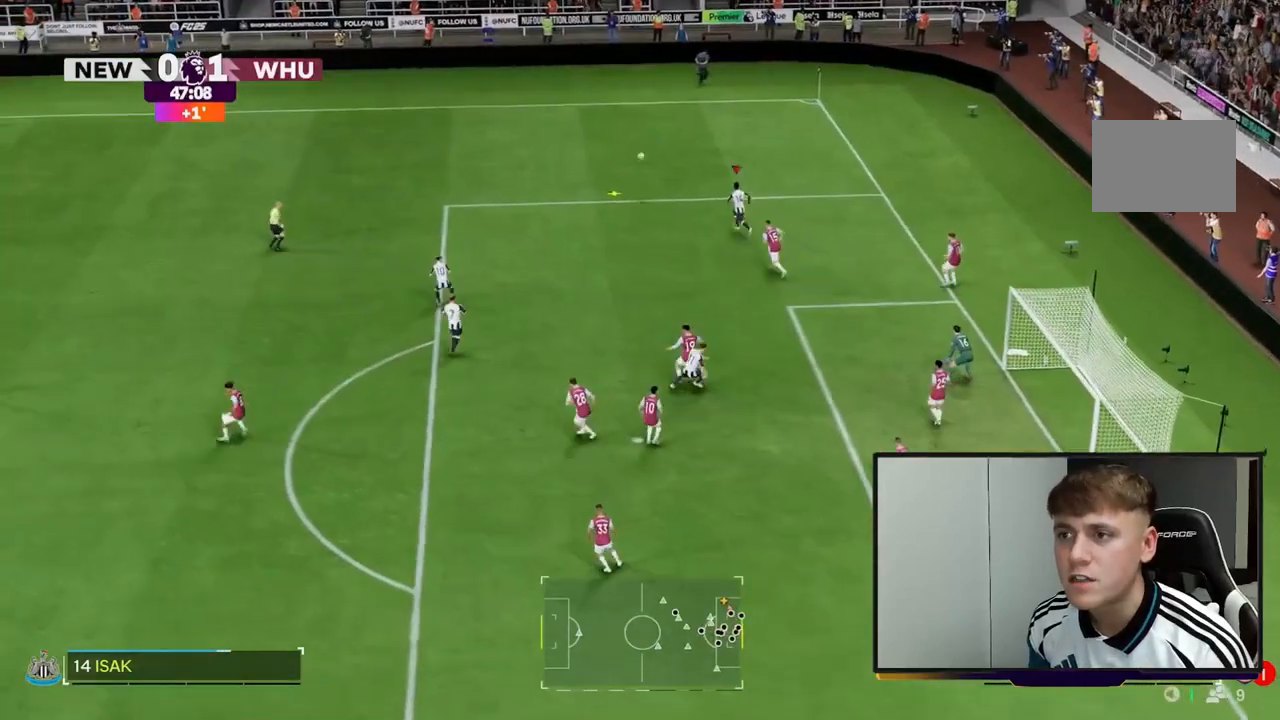
{"buttons": [], "left_stick": "down-left", "right_stick": "center", "events": [[383, "R2", "up"]]}
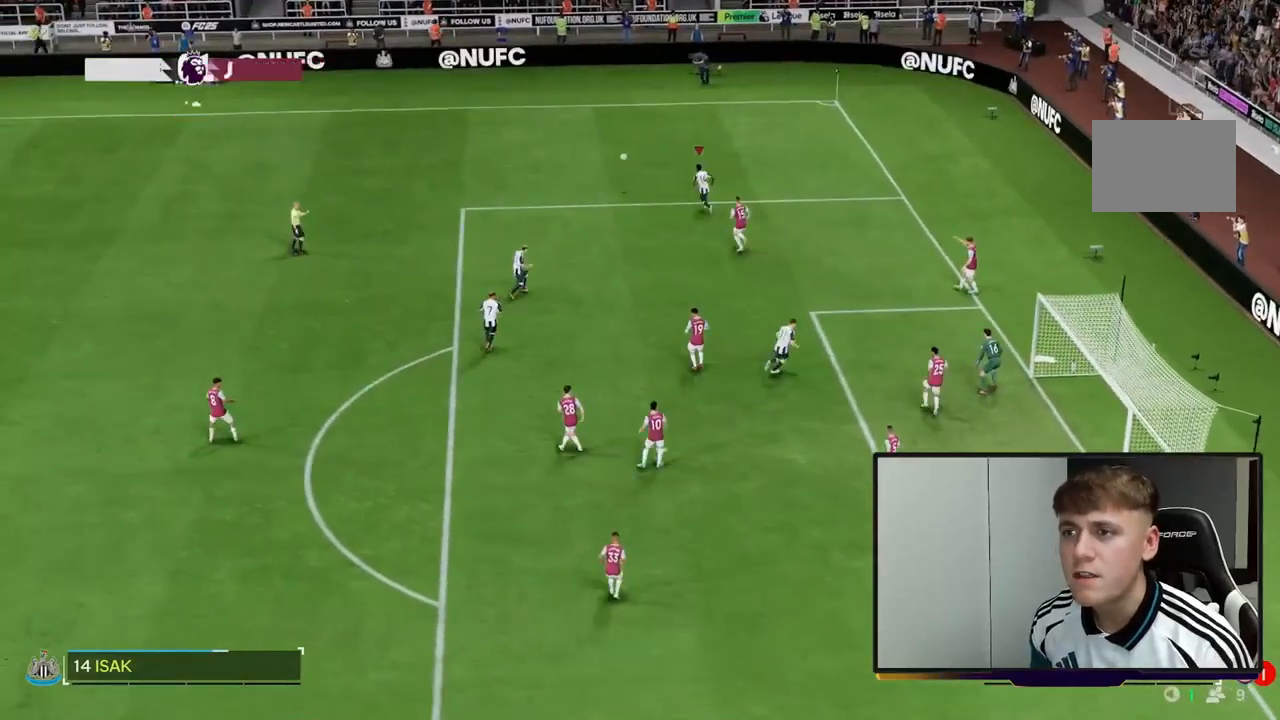
{"buttons": [], "left_stick": "center", "right_stick": "center", "events": [[467, "left_stick", "center"]]}
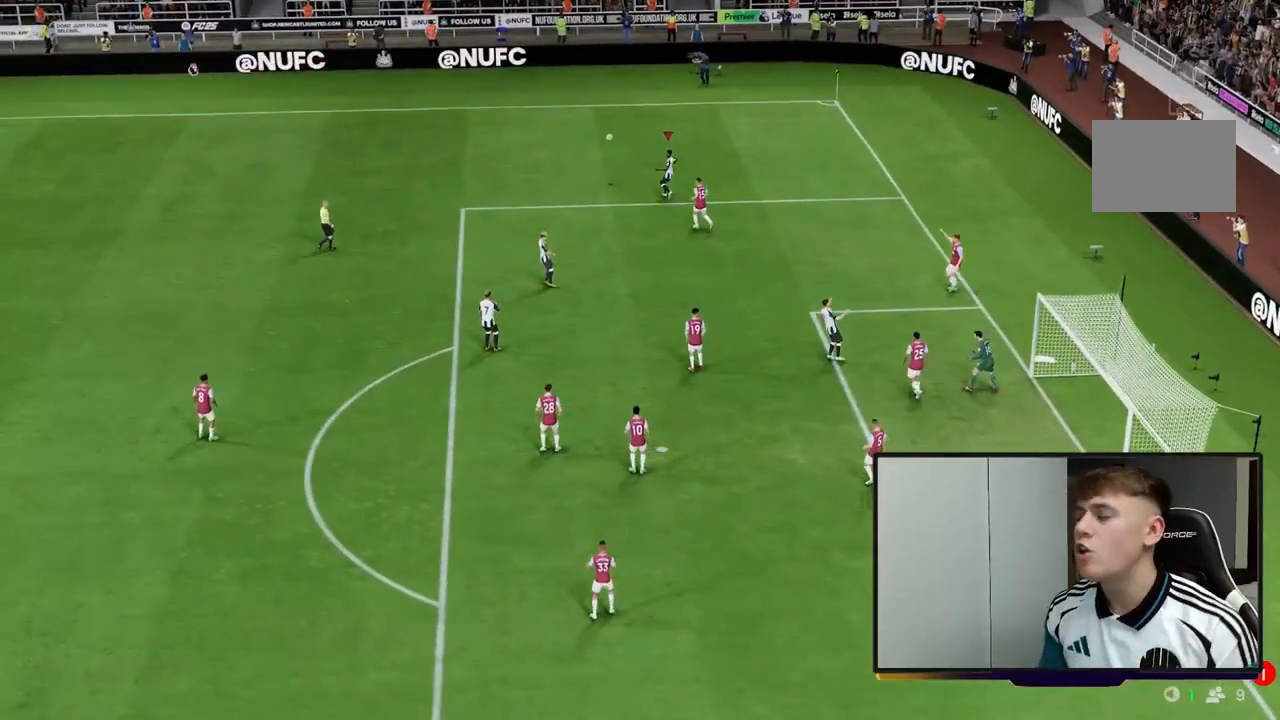
{"buttons": [], "left_stick": "center", "right_stick": "center", "events": []}
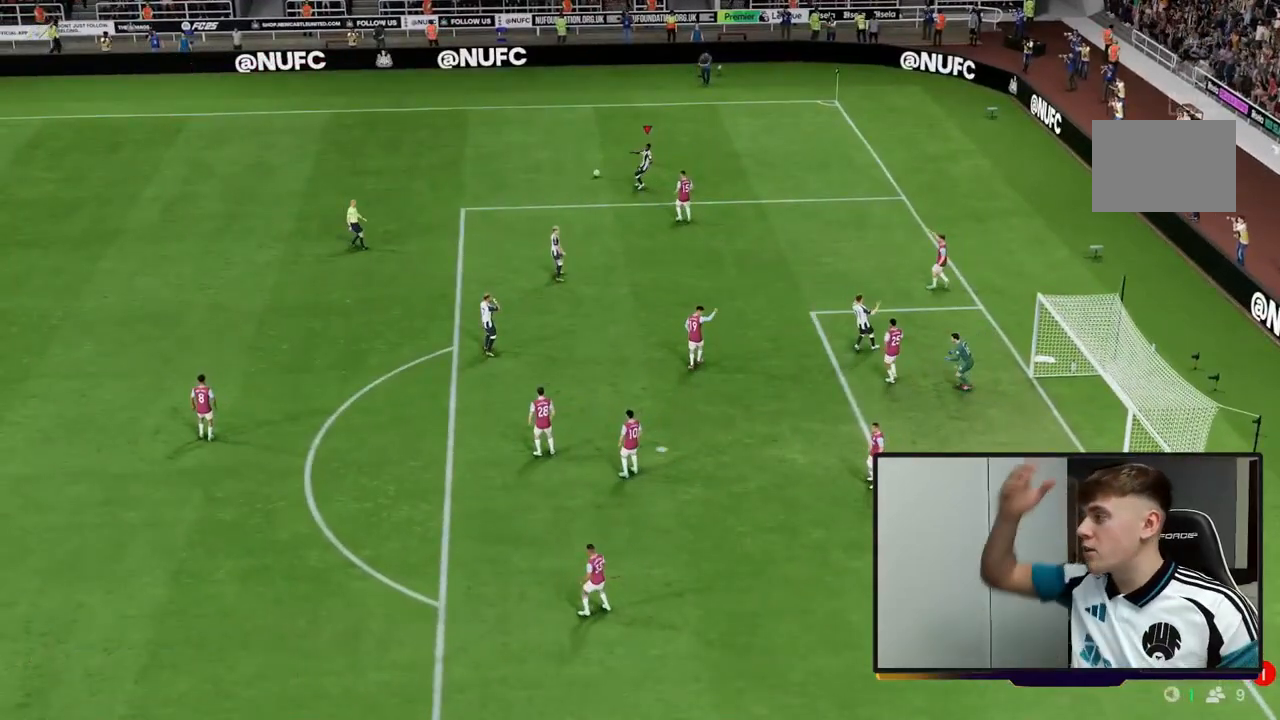
{"buttons": [], "left_stick": "center", "right_stick": "center", "events": []}
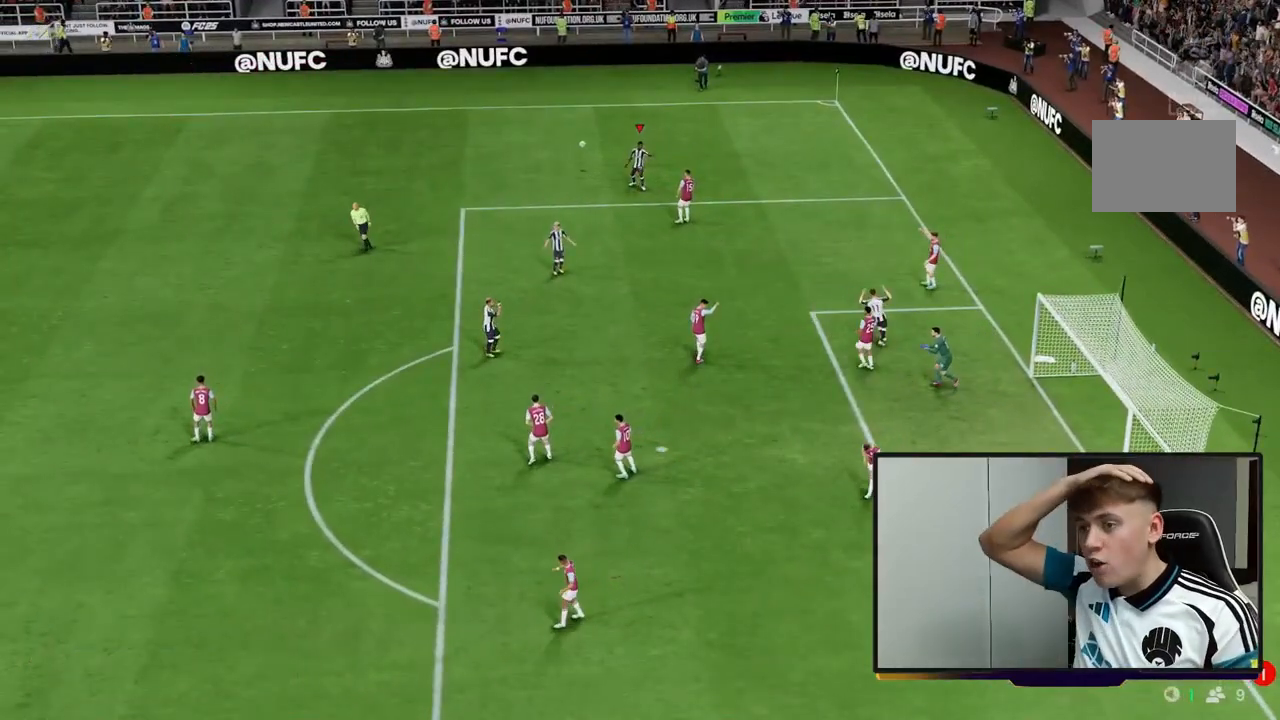
{"buttons": [], "left_stick": "center", "right_stick": "center", "events": []}
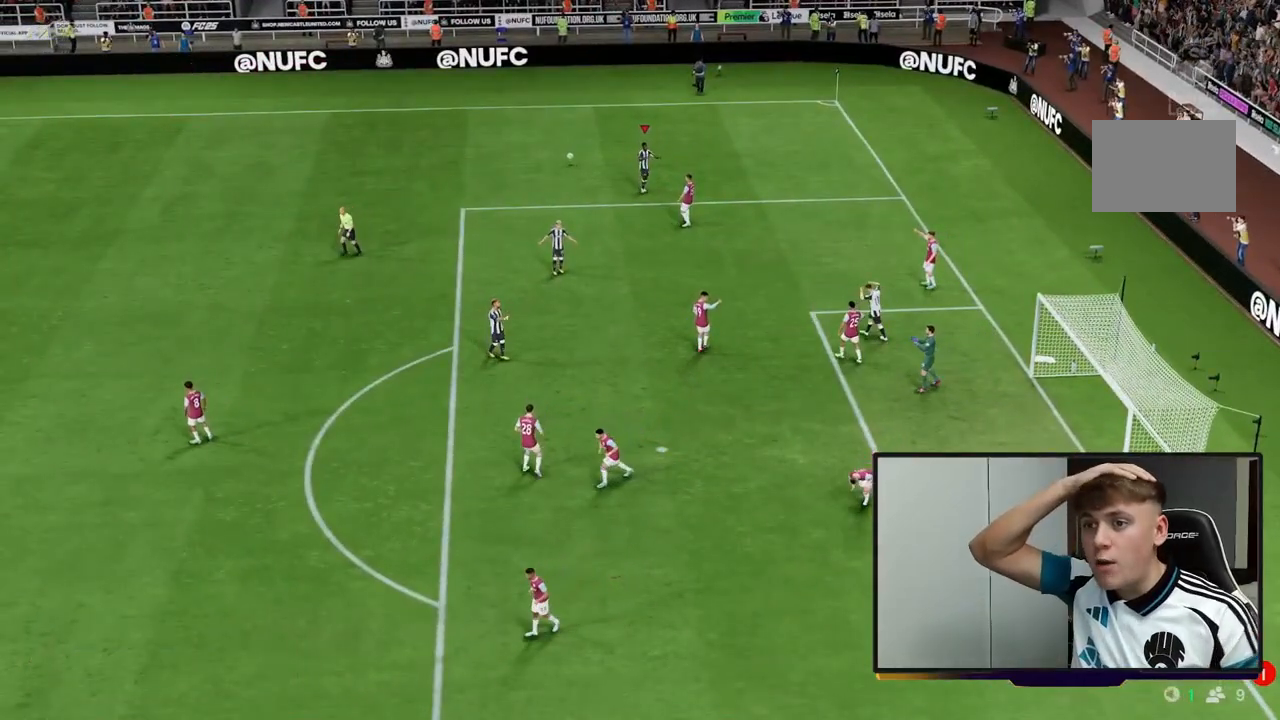
{"buttons": [], "left_stick": "center", "right_stick": "center", "events": []}